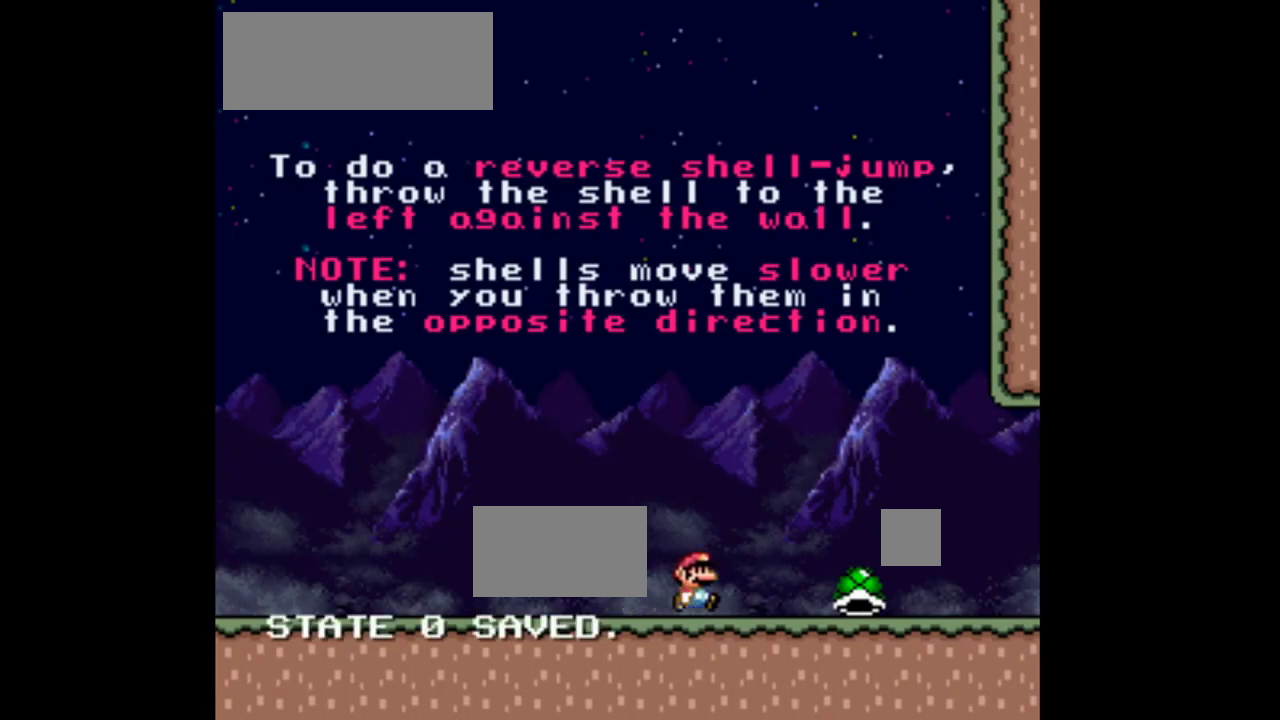
Gameplay with a controller (Nintendo layout); each line is a JSON object with the inputs held at the frame after it. "events" lists button and stick changes between this image and that frame as [ms after this image, input, new state], when the widget could be followed in between. Not read: L3 R3.
{"buttons": ["Y", "DPAD_RIGHT"], "events": []}
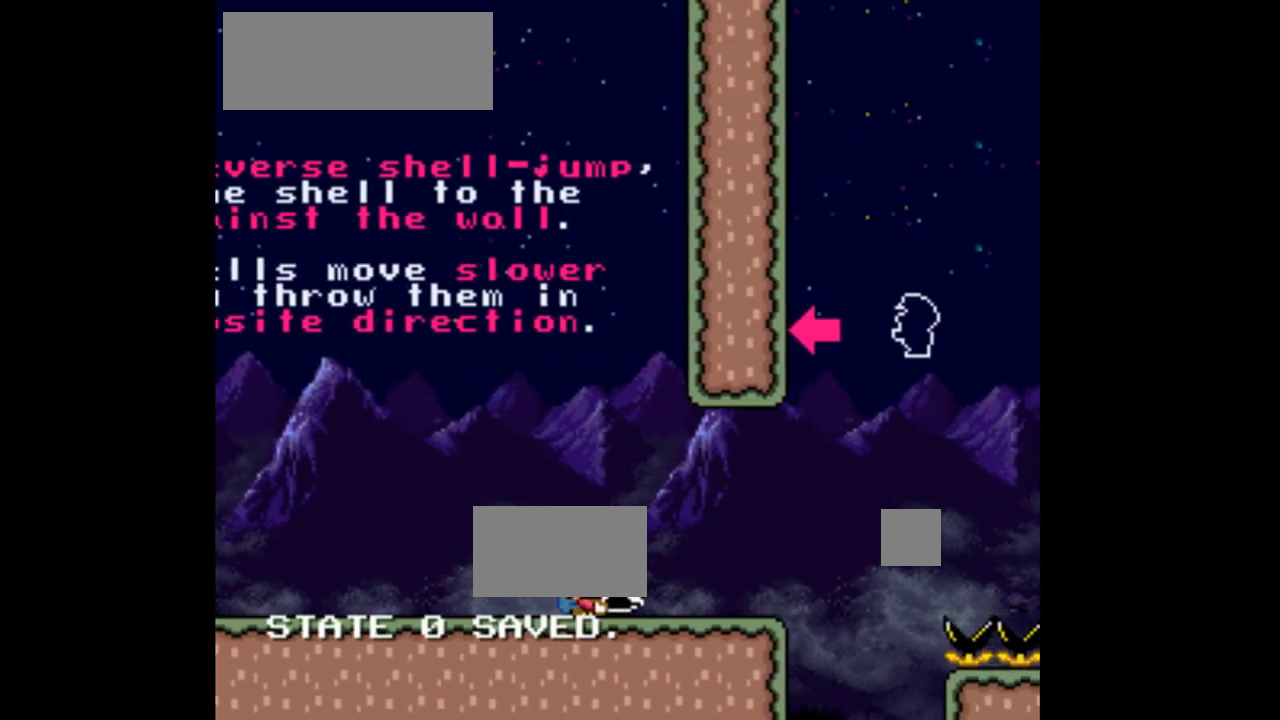
{"buttons": ["B", "Y", "DPAD_RIGHT"], "events": [[400, "B", "down"]]}
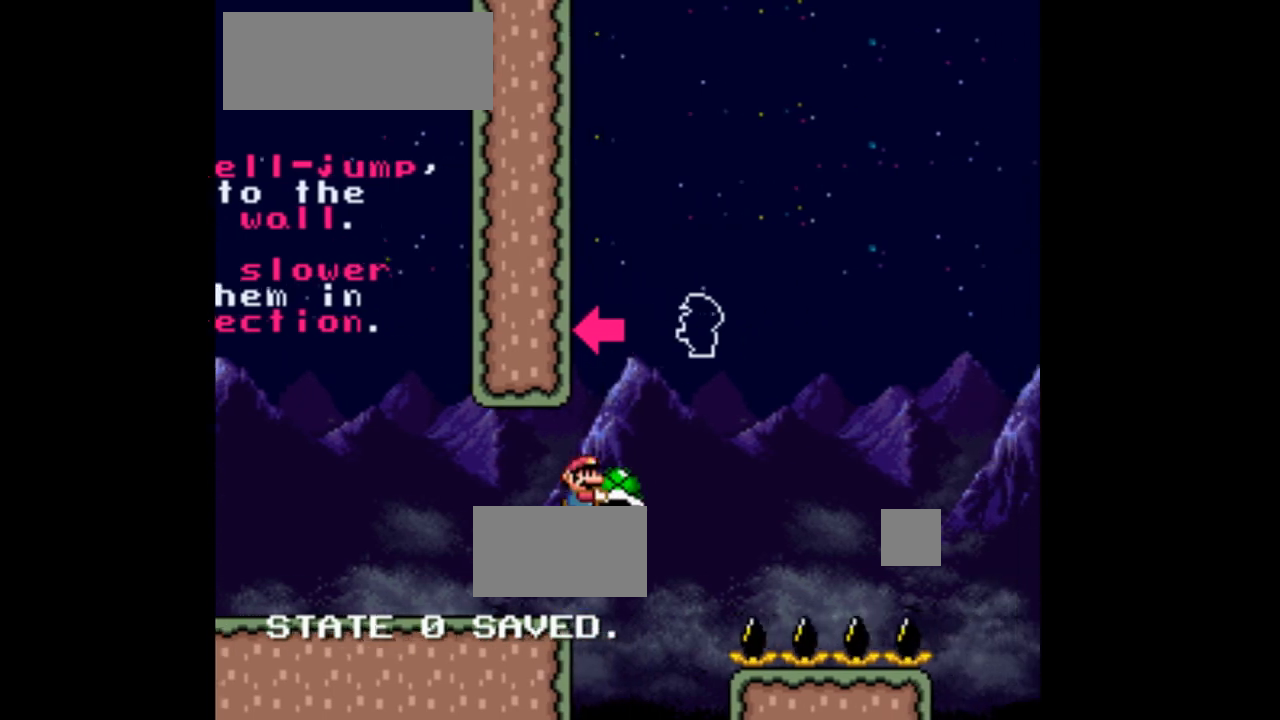
{"buttons": ["B", "Y", "R1", "DPAD_RIGHT"]}
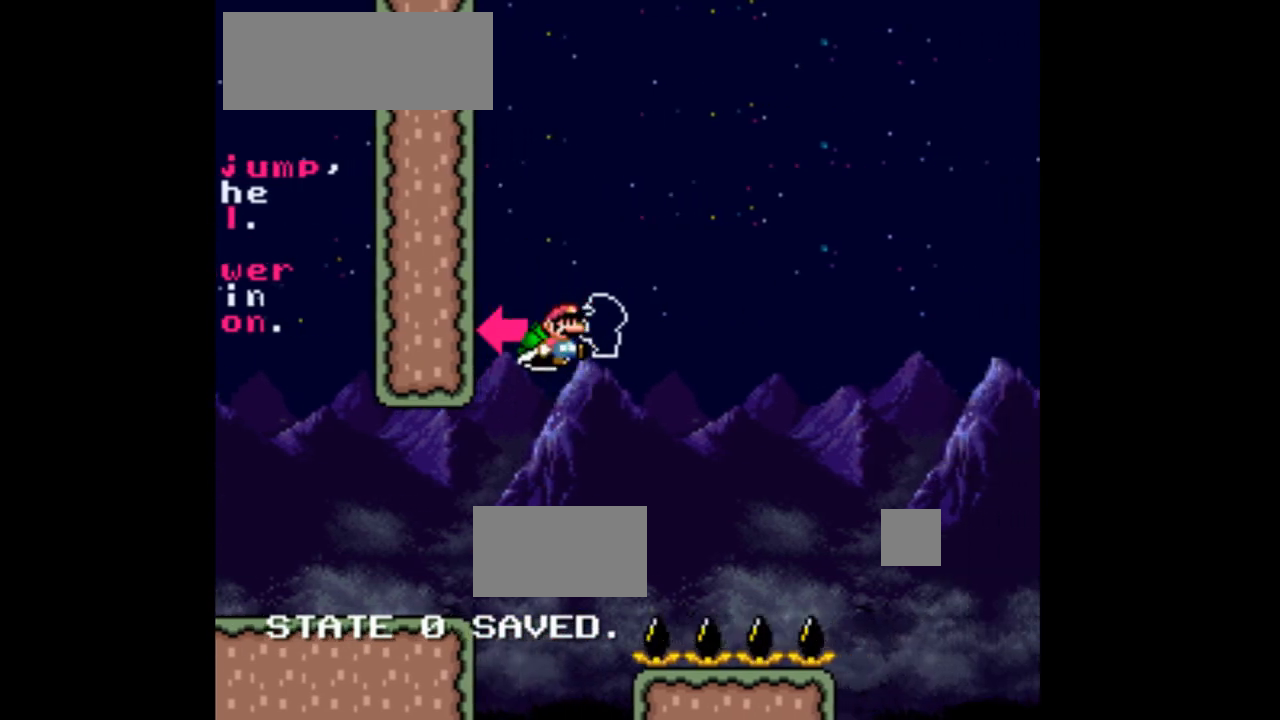
{"buttons": ["B", "Y", "DPAD_RIGHT"]}
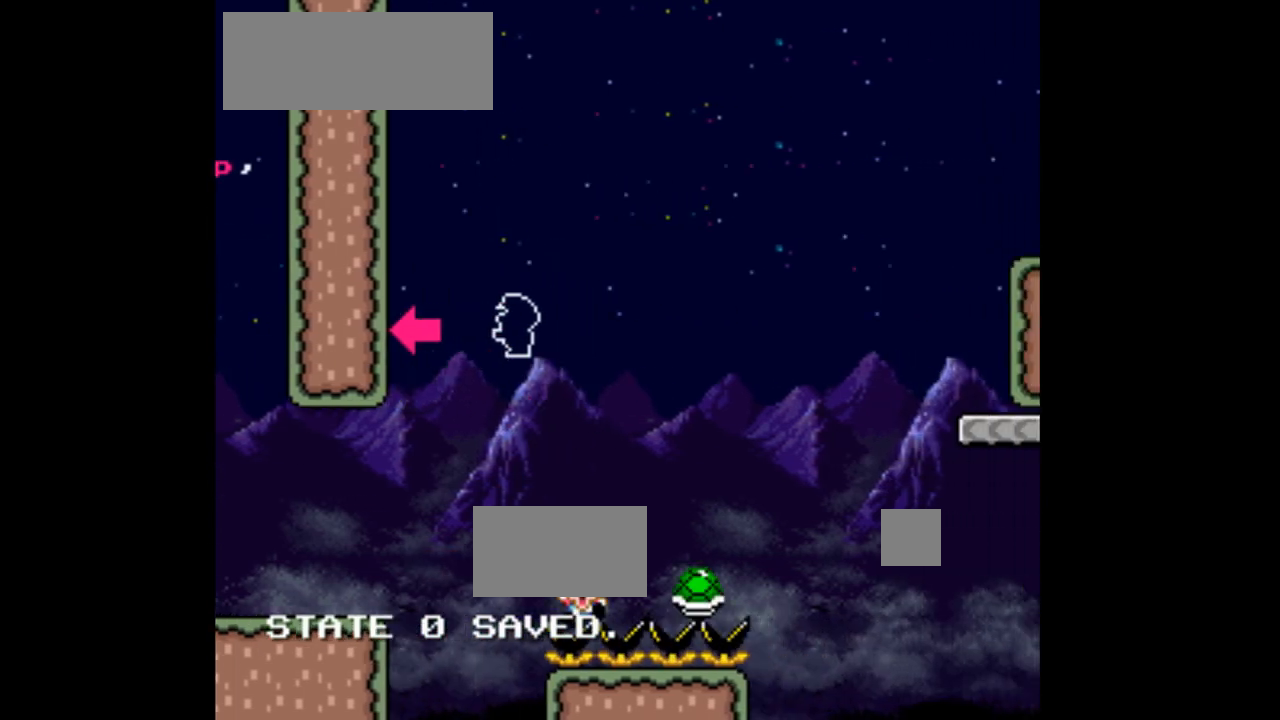
{"buttons": ["Y", "DPAD_RIGHT"], "events": [[133, "B", "up"]]}
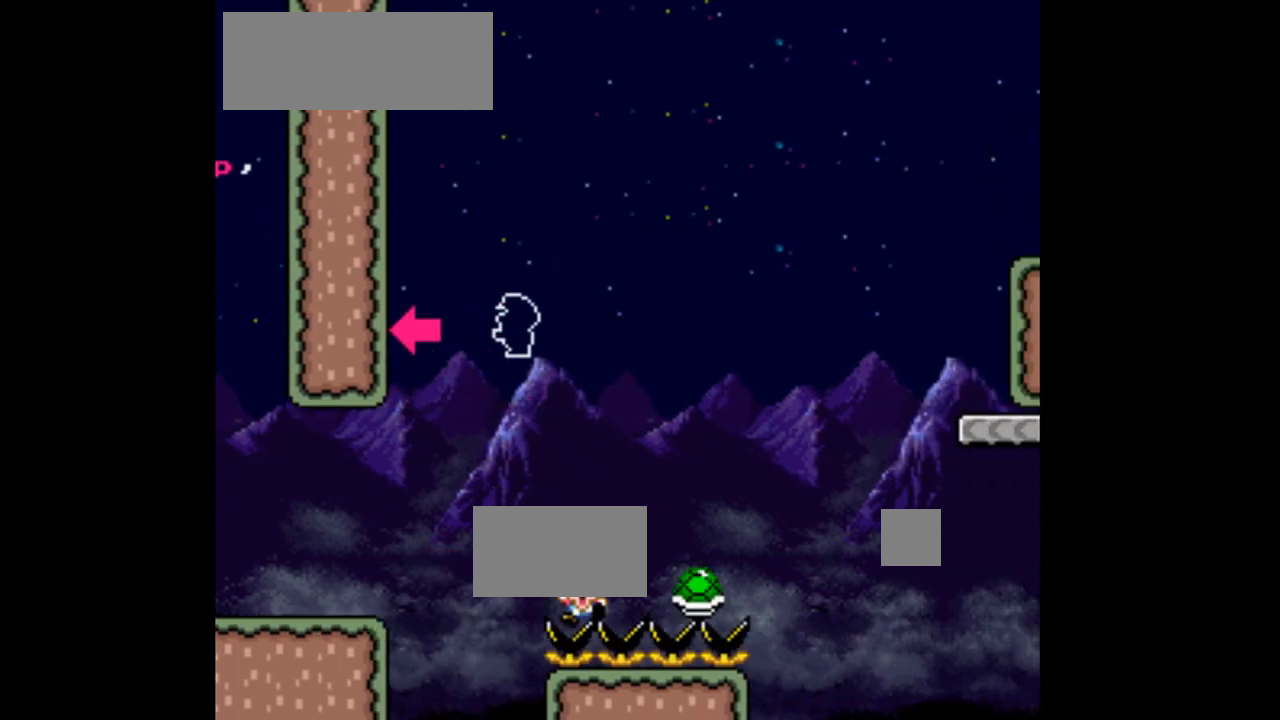
{"buttons": ["Y", "DPAD_RIGHT"], "events": []}
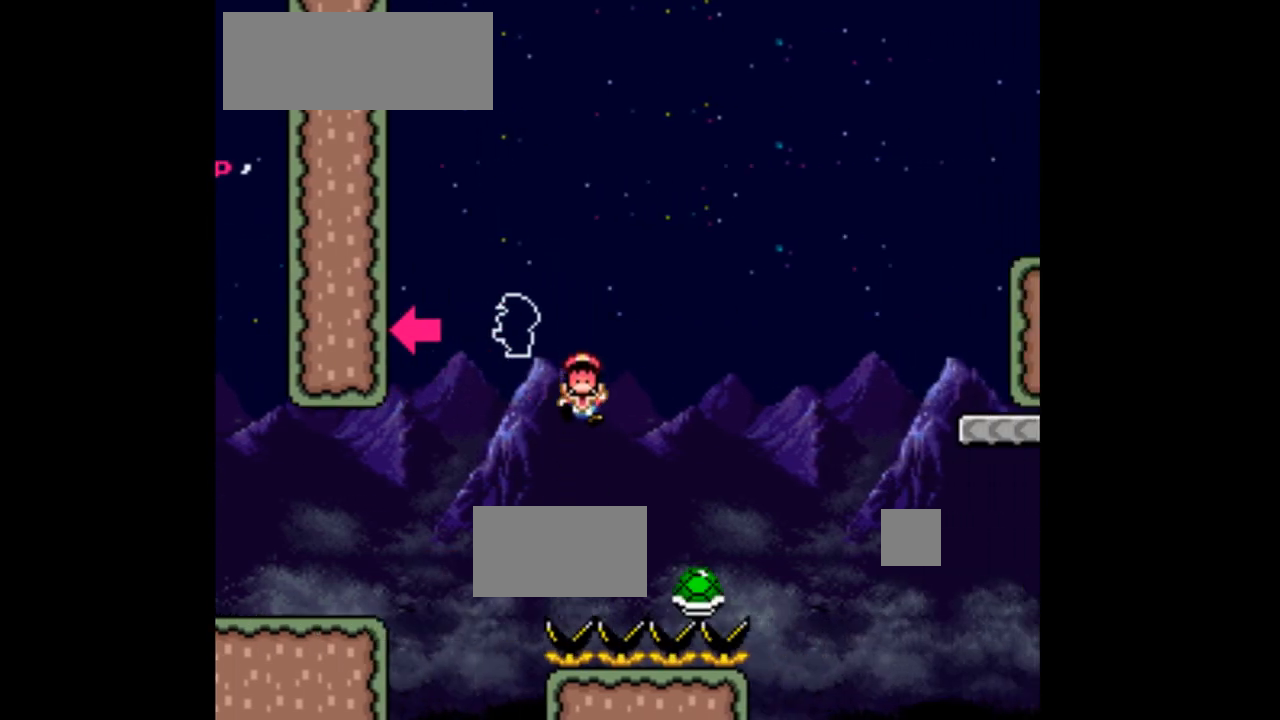
{"buttons": ["Y", "DPAD_RIGHT"], "events": []}
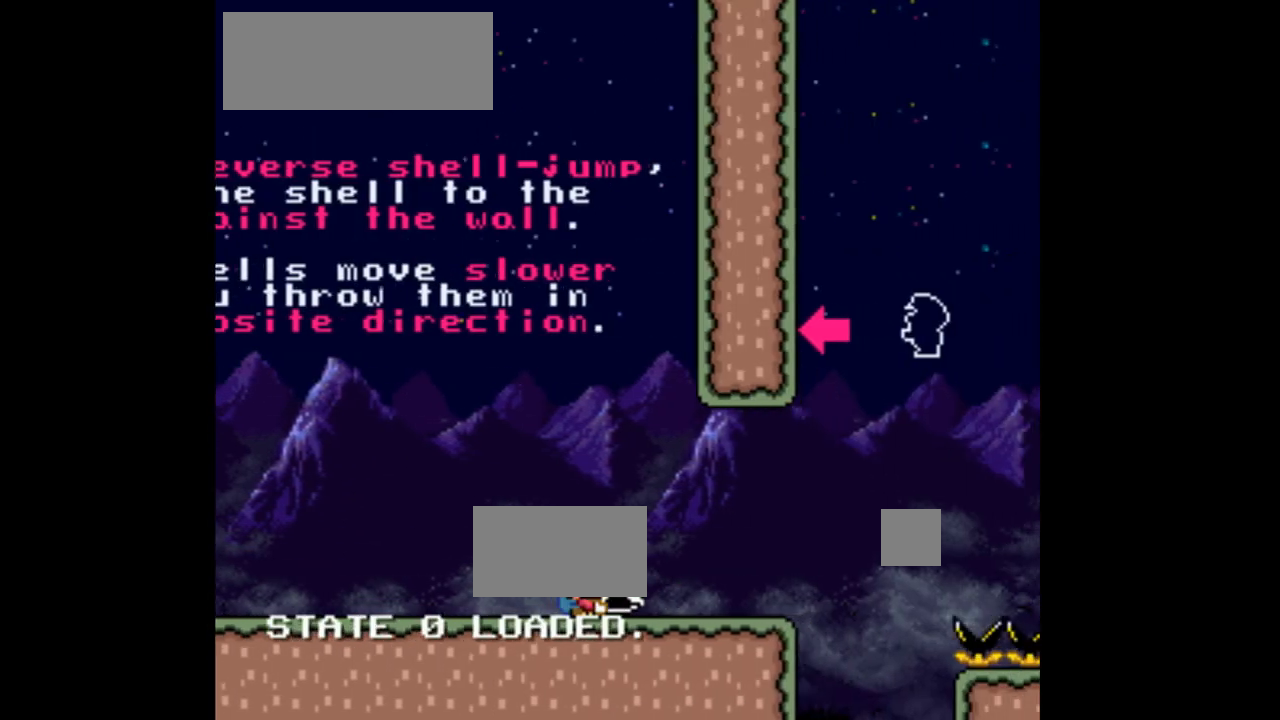
{"buttons": ["B", "Y", "DPAD_RIGHT"], "events": [[400, "B", "down"]]}